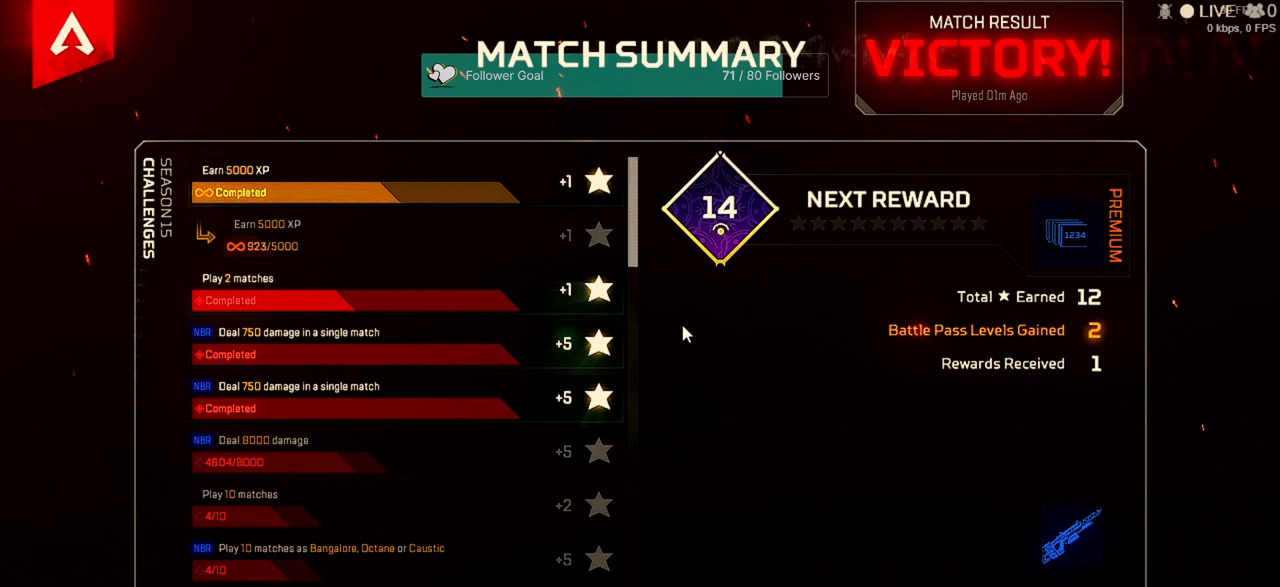
Gameplay with keyboard and mouse; each line is a JSON object with the keys and mouse buttons held at the frame after it. "events" lists presses ("down") and releases ("up") of "1", "2", "3", "4", "5", "a", "alt", "b", "c", "ctrl", "d", "e", "f", "q", "r", "s", "shift", "space", "t", "tab", "tilde", "v", "w", "x", "z", "mouse_left", "mouse_wheel" and "mouse_right" between this image and that frame as [ms after this image, input, new state], when the widget could be followed in between. "mouse_left", "mouse_wheel", "mouse_right" = the "left", "wheel", "right" buttons of the "mouse" list. No other keys are recorded. "wheel" means that the mouse wheel is clicked or scrolled. Not read: mouse_move.
{"keys": [], "mouse": [], "events": []}
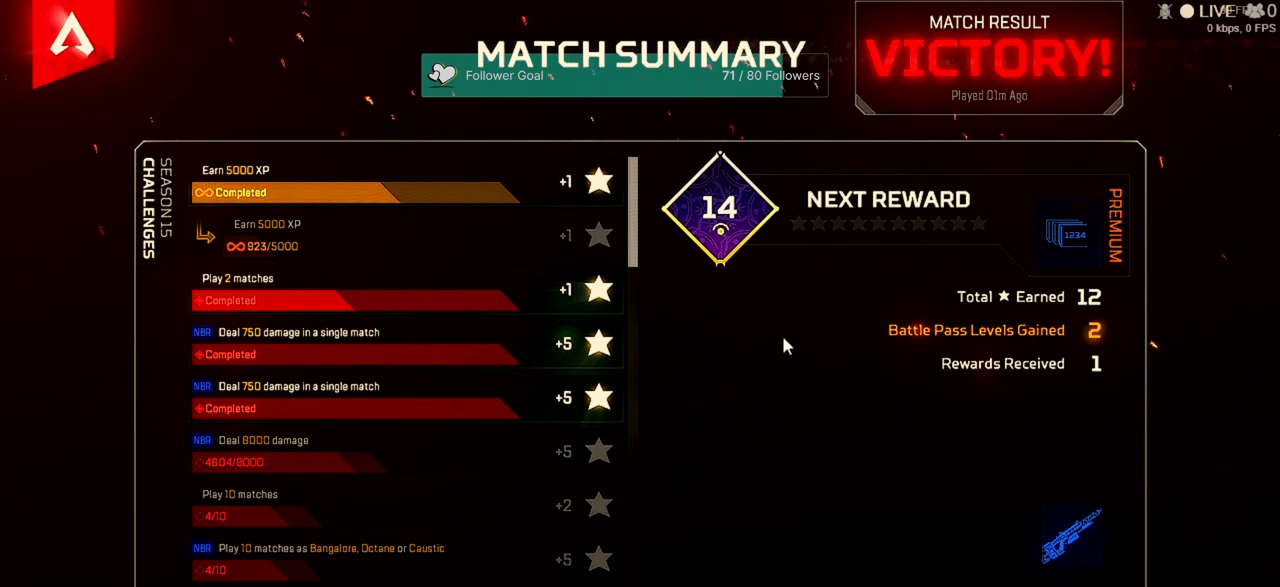
{"keys": [], "mouse": [], "events": []}
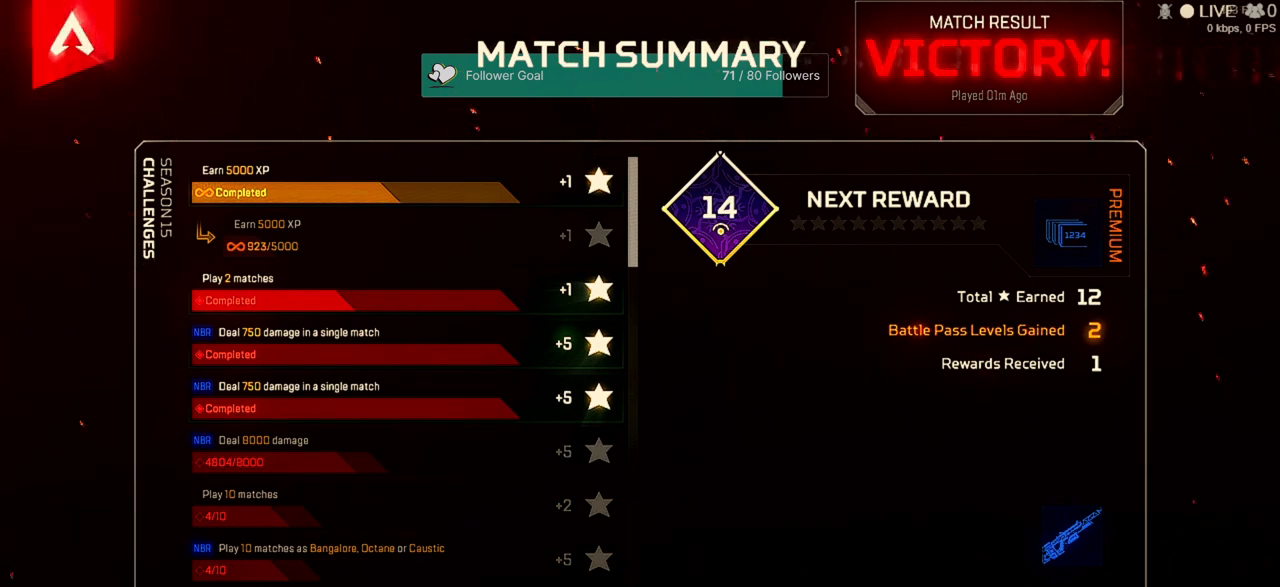
{"keys": [], "mouse": [], "events": [[133, "mouse_left", "down"], [267, "mouse_left", "up"]]}
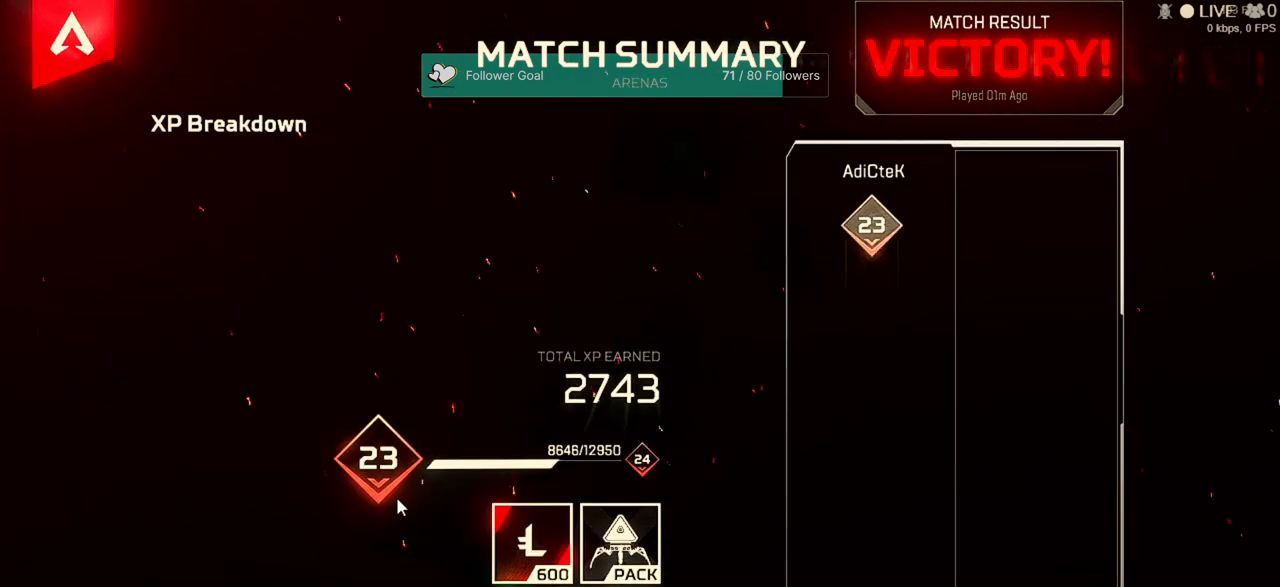
{"keys": [], "mouse": [], "events": []}
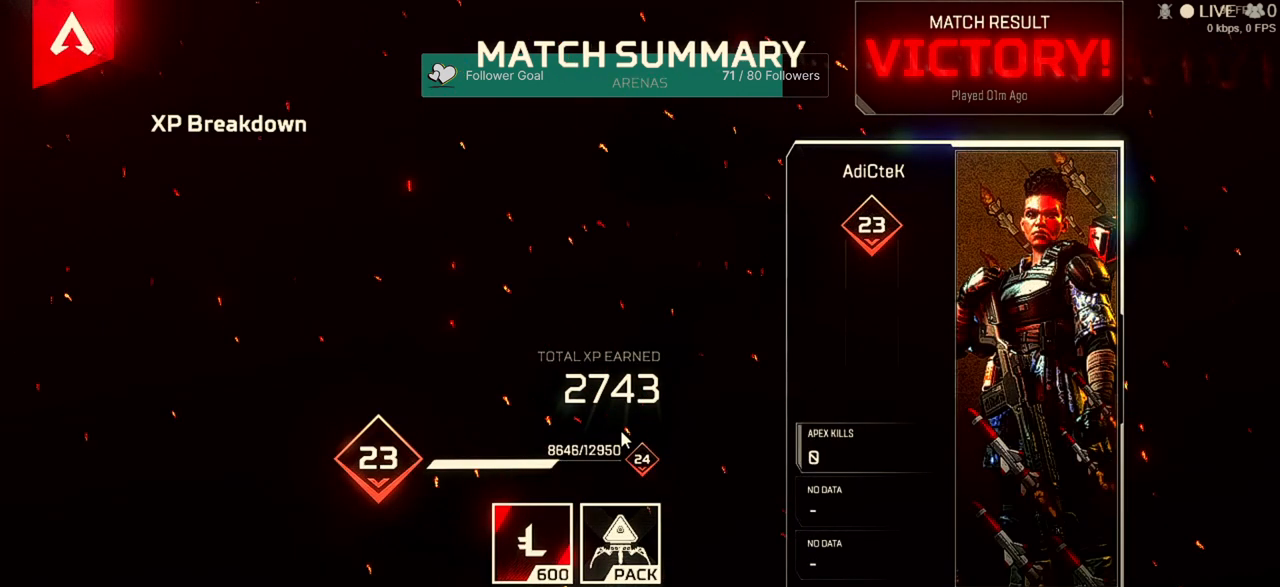
{"keys": [], "mouse": [], "events": []}
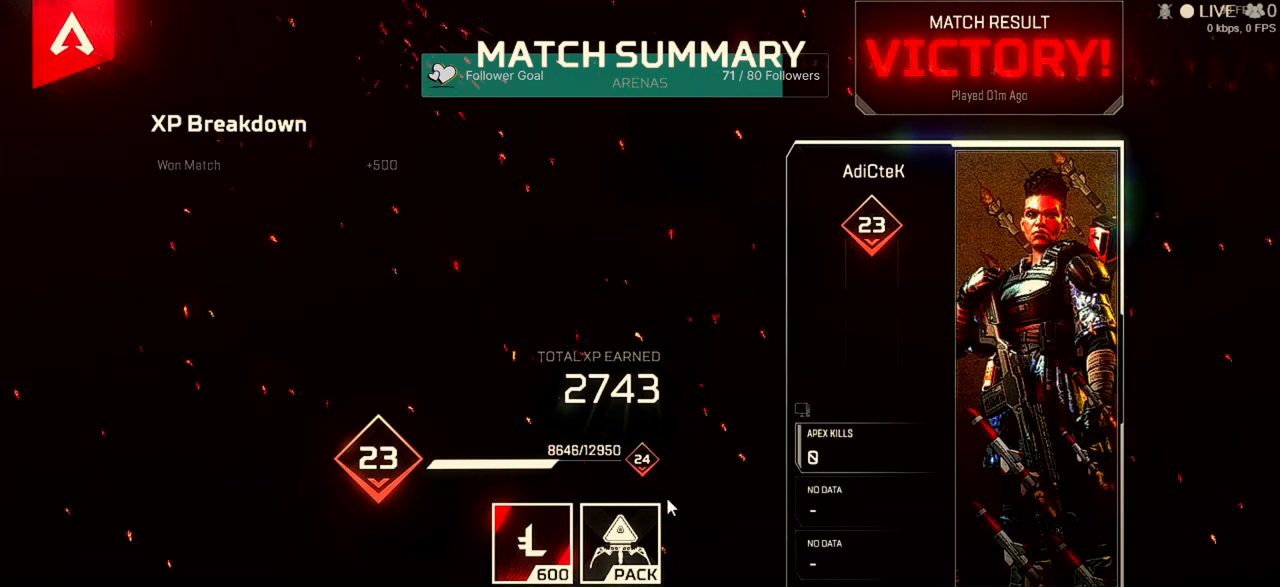
{"keys": [], "mouse": [], "events": []}
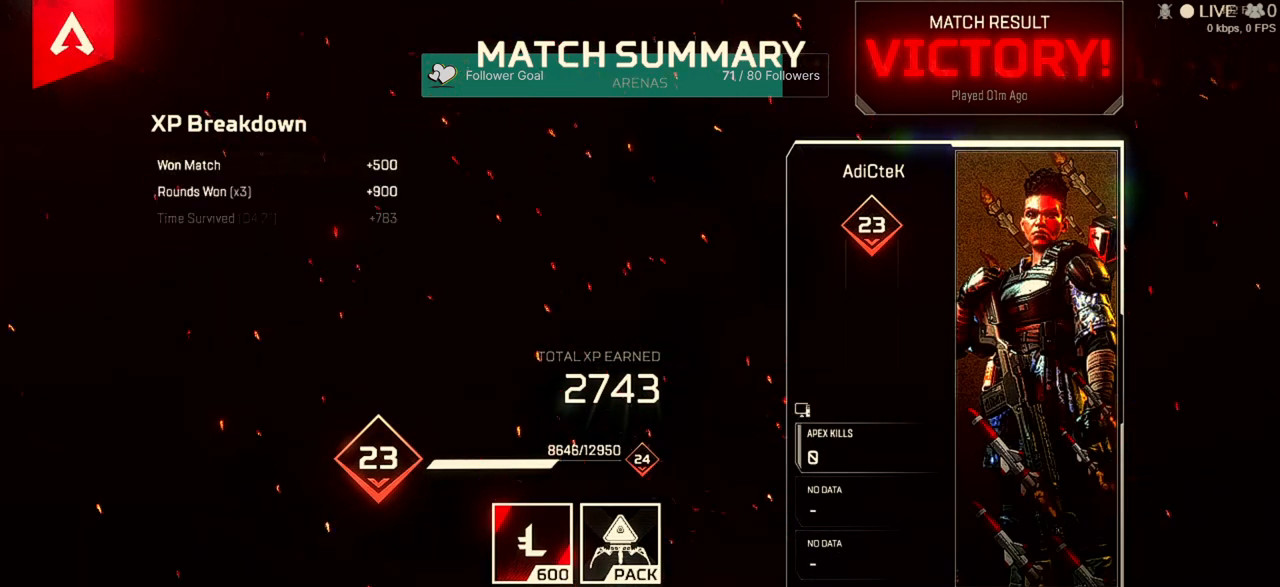
{"keys": [], "mouse": [], "events": [[167, "mouse_left", "down"], [267, "mouse_left", "up"]]}
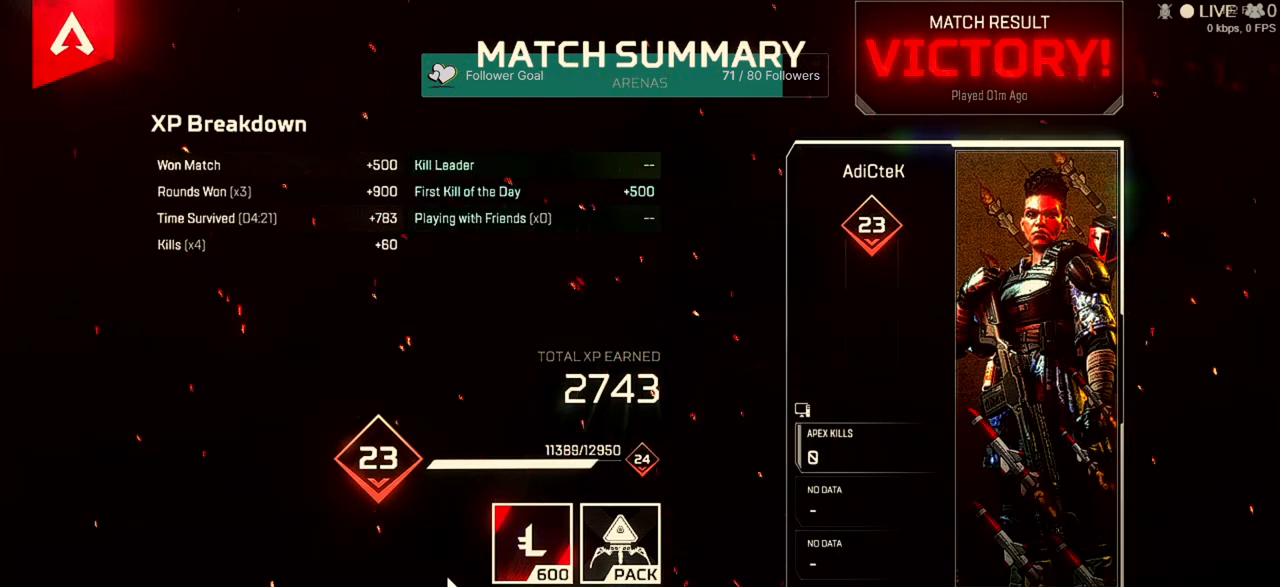
{"keys": [], "mouse": ["left"], "events": [[467, "mouse_left", "down"]]}
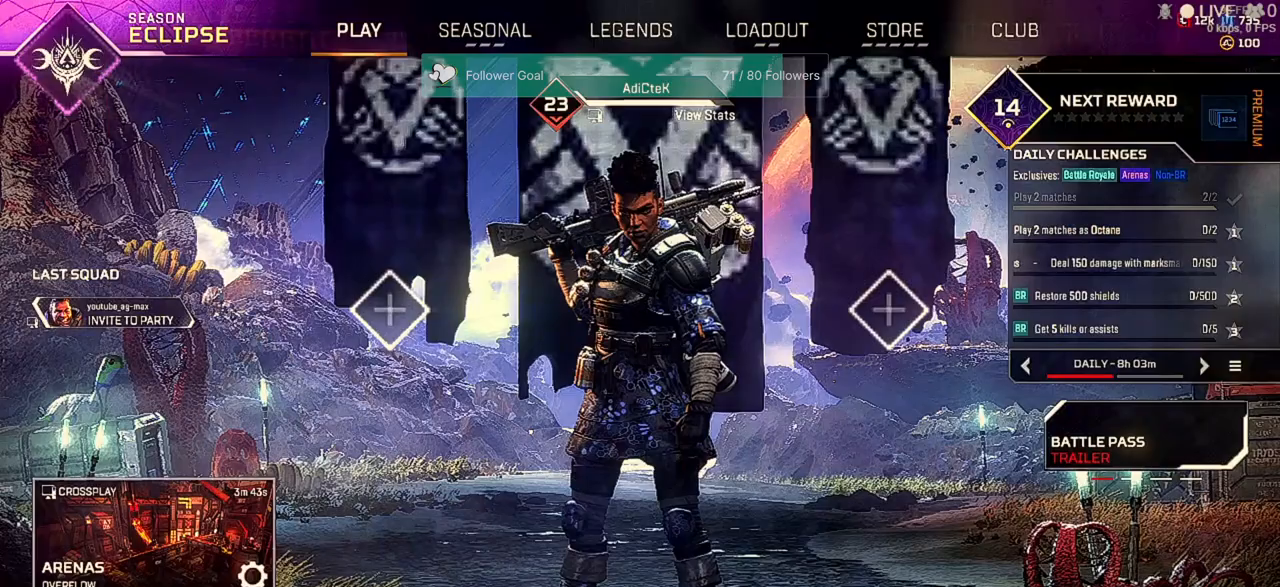
{"keys": [], "mouse": [], "events": [[100, "mouse_left", "up"]]}
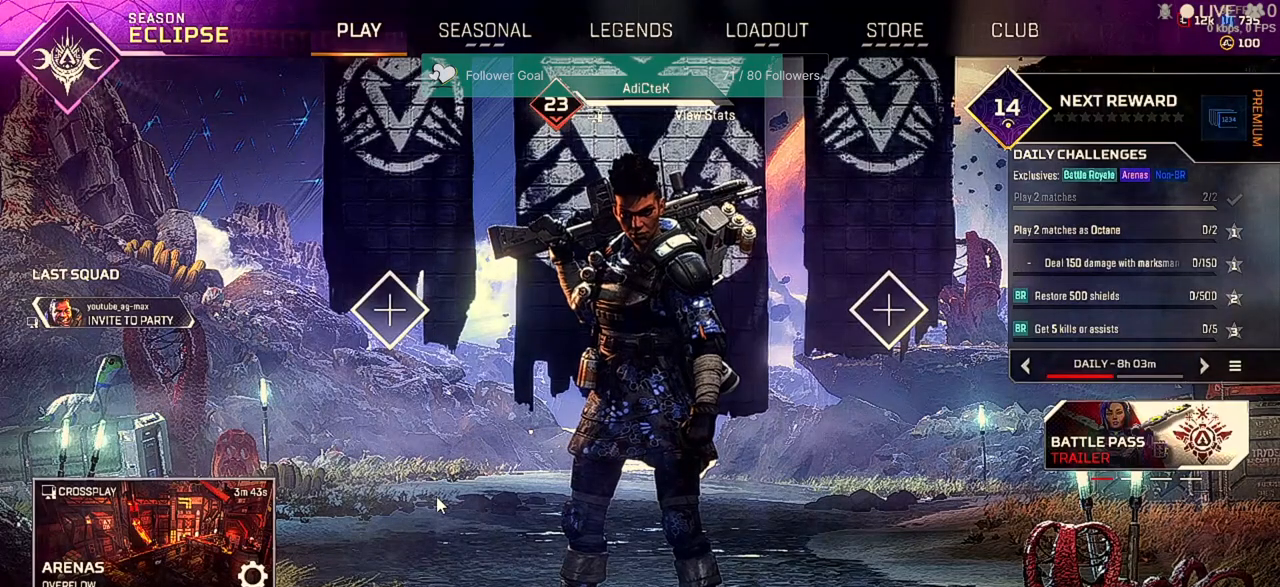
{"keys": [], "mouse": [], "events": []}
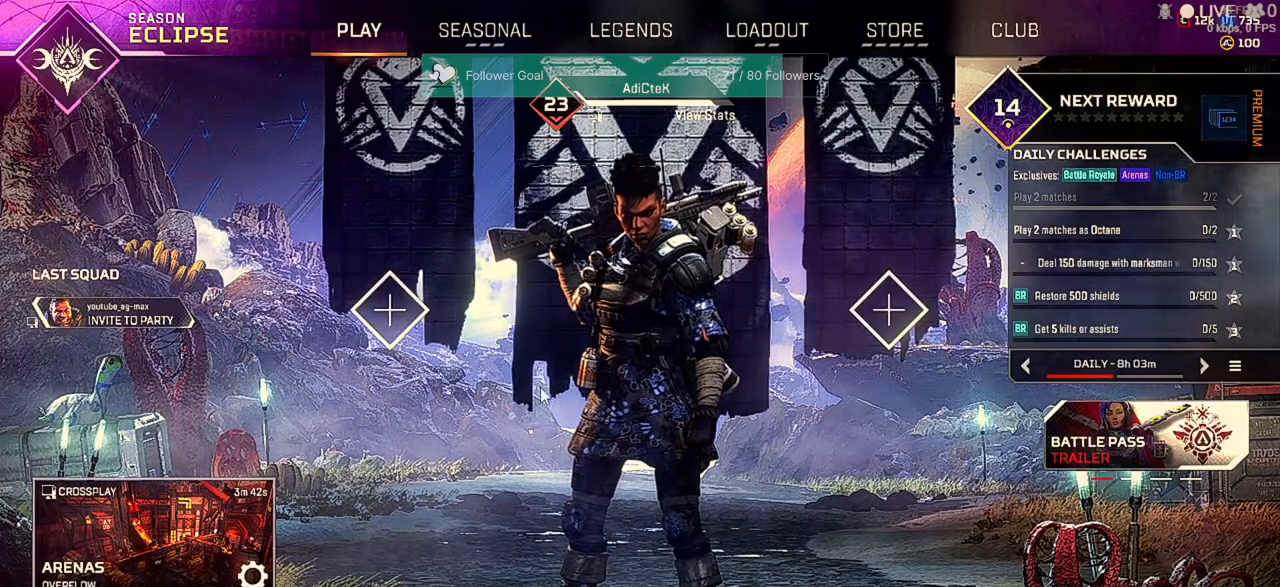
{"keys": [], "mouse": [], "events": []}
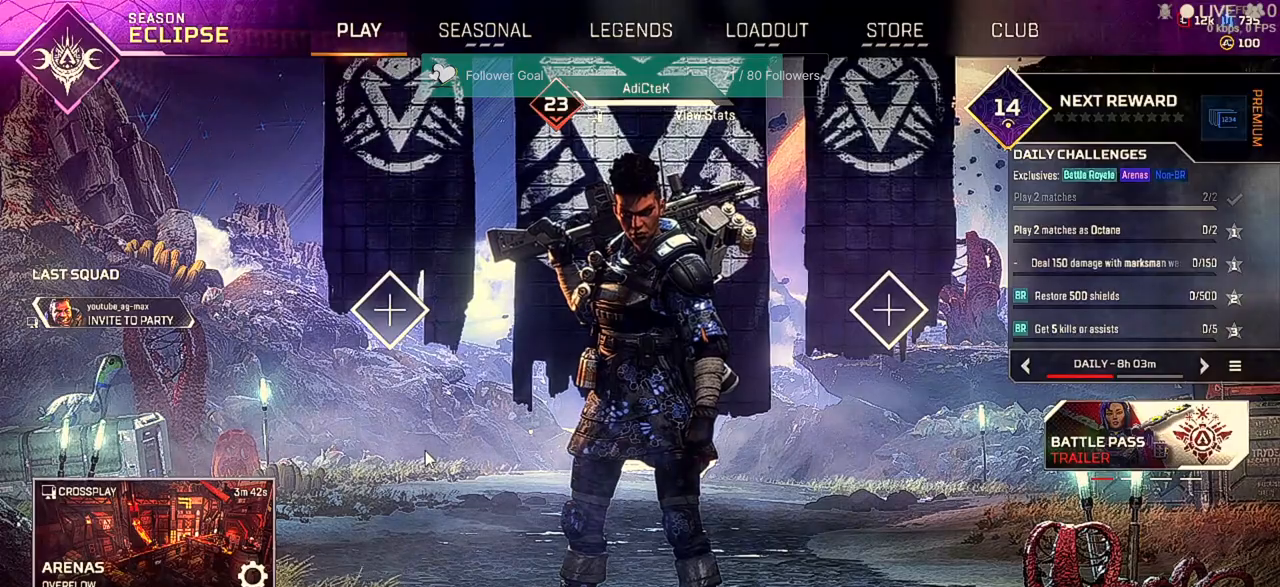
{"keys": [], "mouse": [], "events": []}
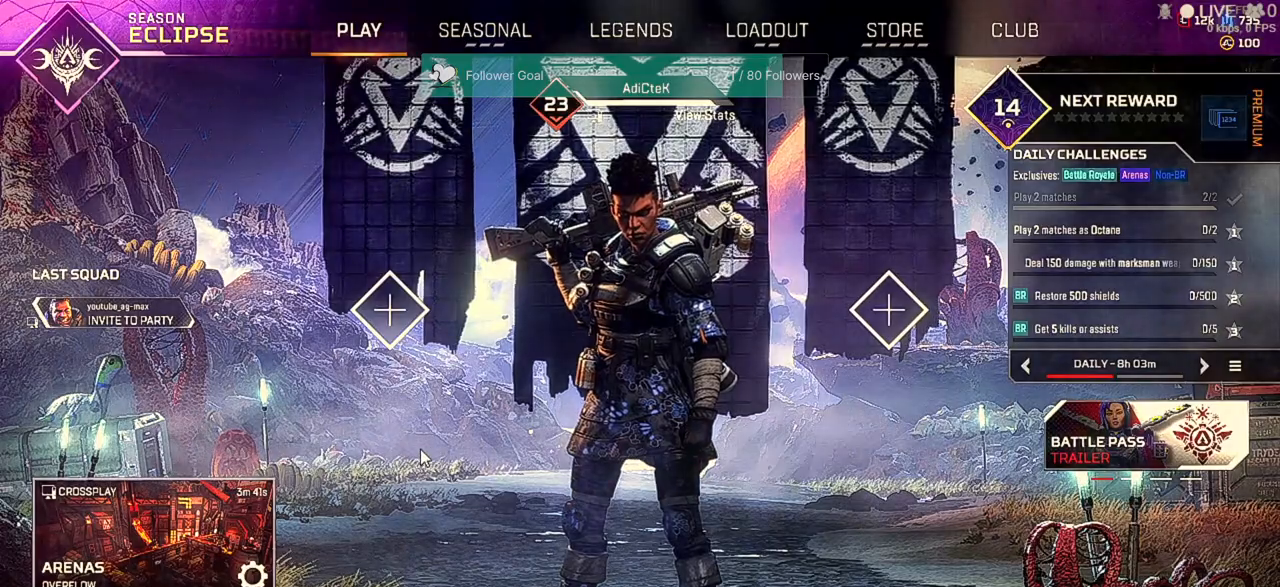
{"keys": [], "mouse": [], "events": []}
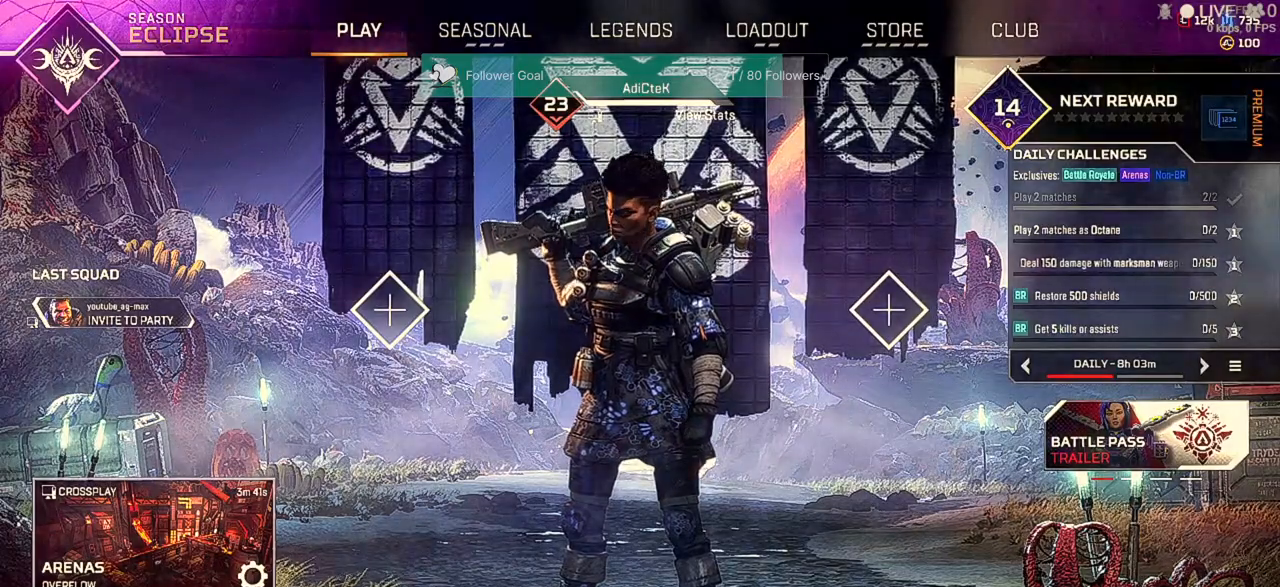
{"keys": [], "mouse": [], "events": [[267, "mouse_left", "down"], [333, "mouse_left", "up"]]}
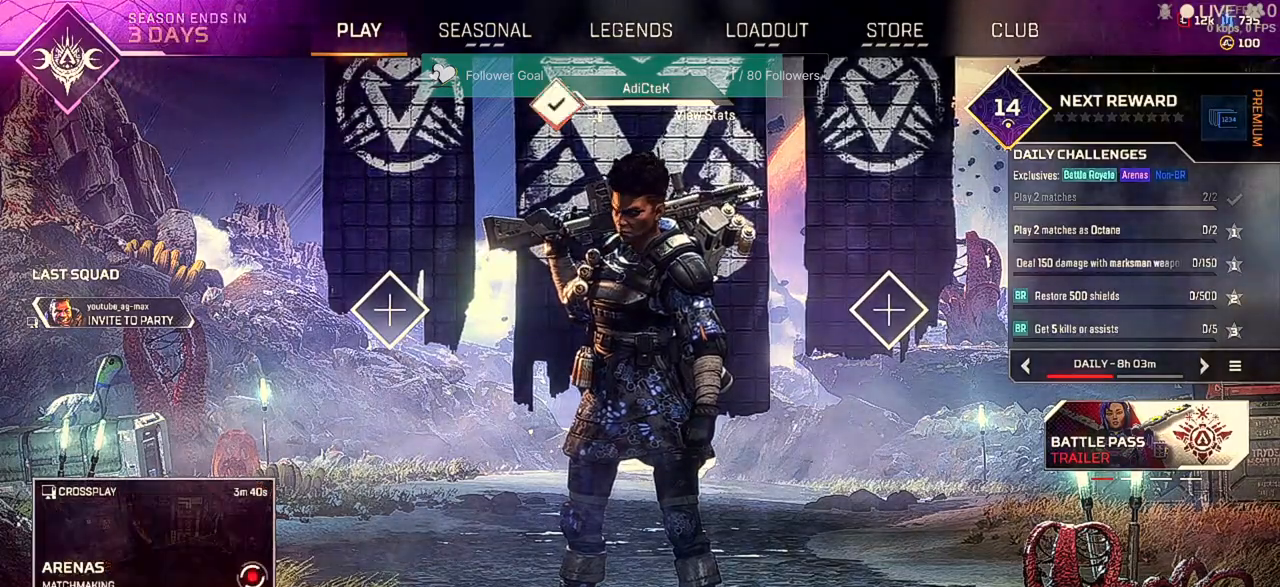
{"keys": [], "mouse": [], "events": []}
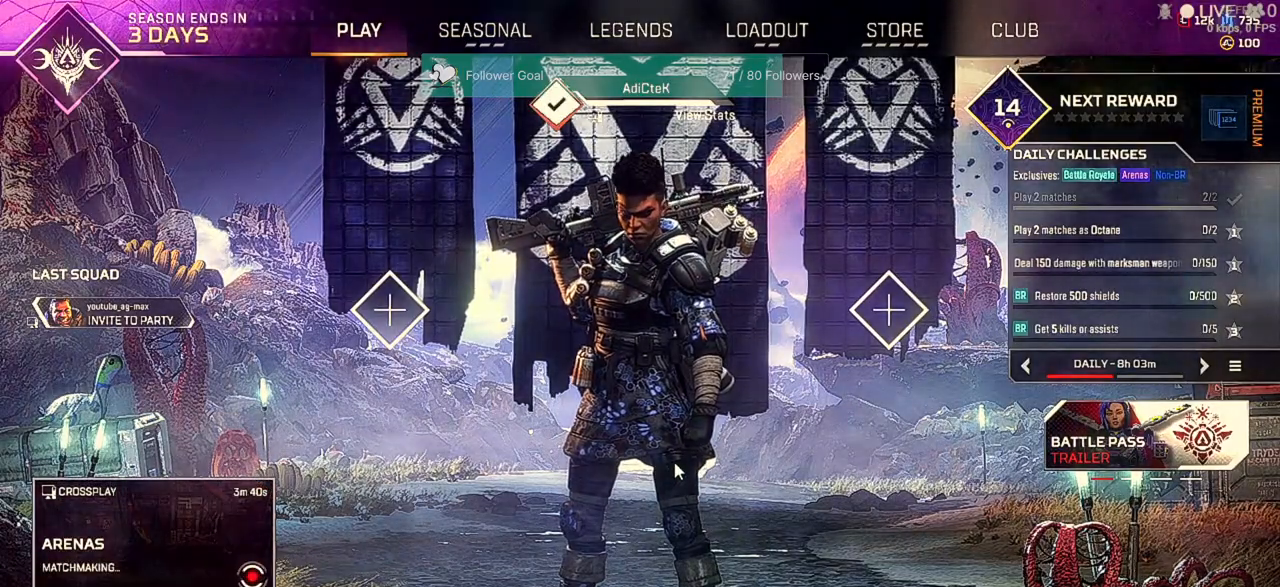
{"keys": [], "mouse": [], "events": []}
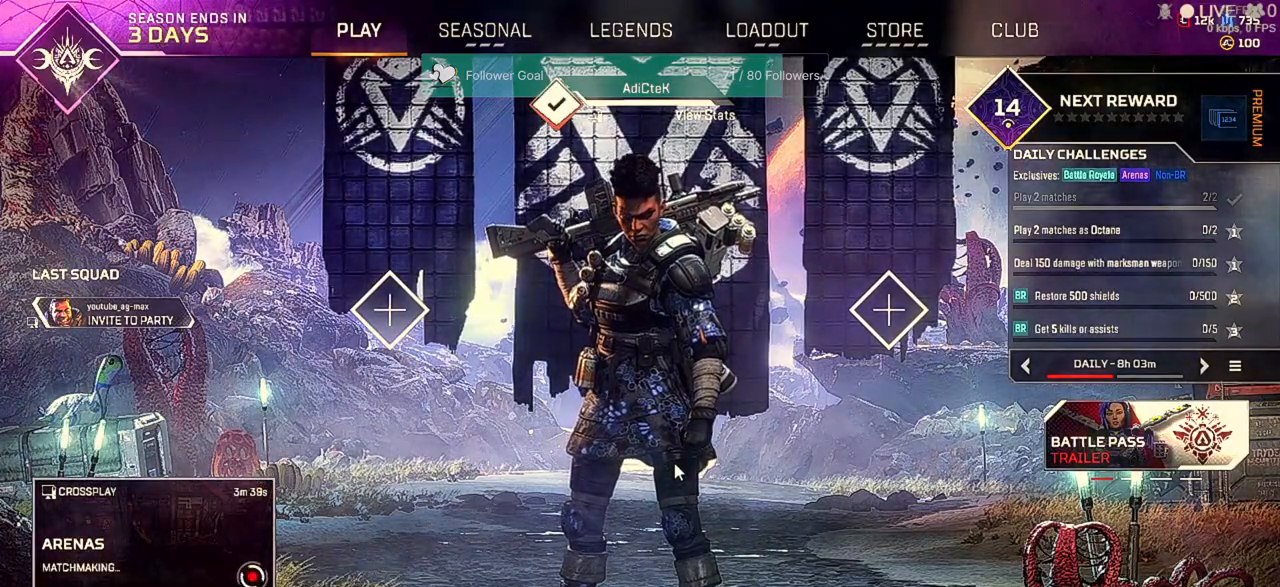
{"keys": [], "mouse": [], "events": [[33, "alt", "down"], [233, "alt", "up"]]}
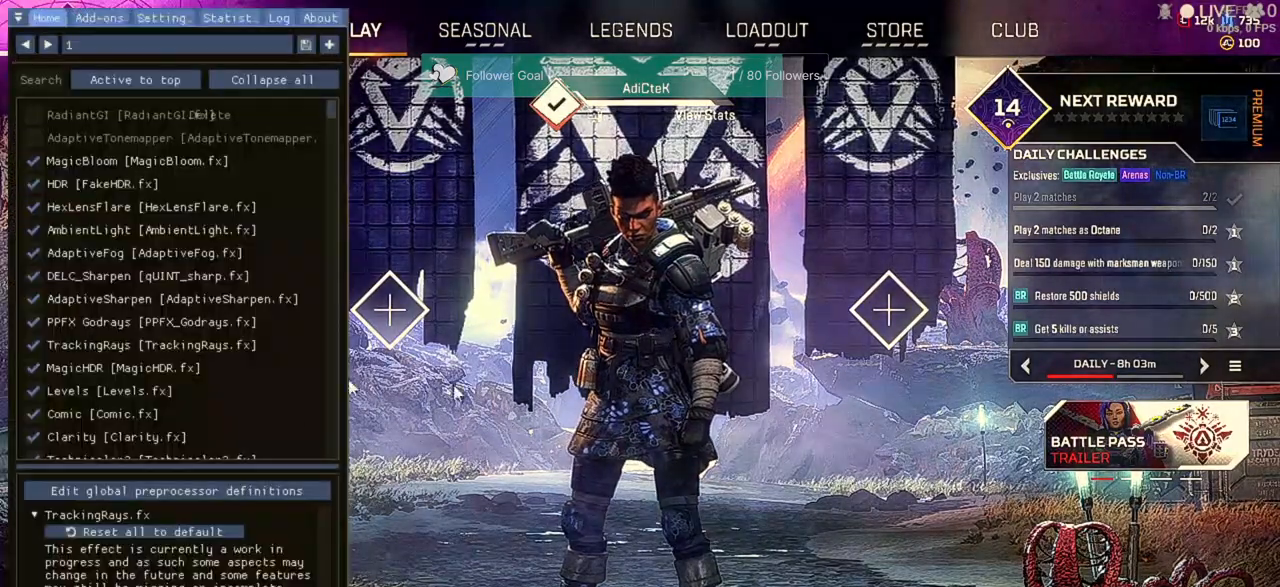
{"keys": [], "mouse": [], "events": []}
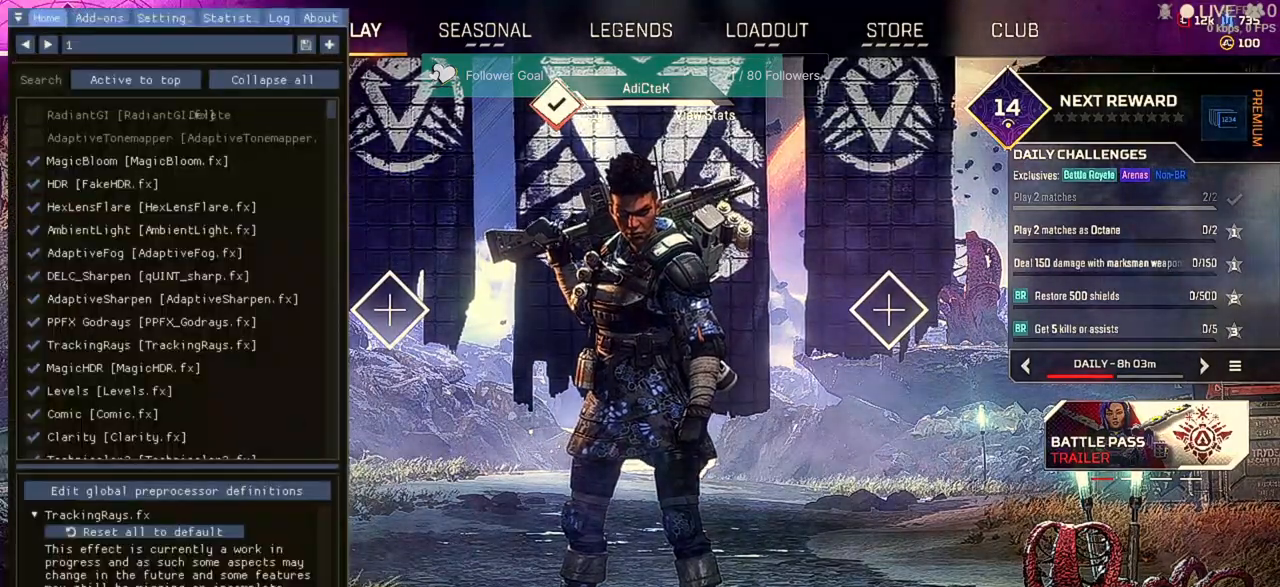
{"keys": [], "mouse": [], "events": []}
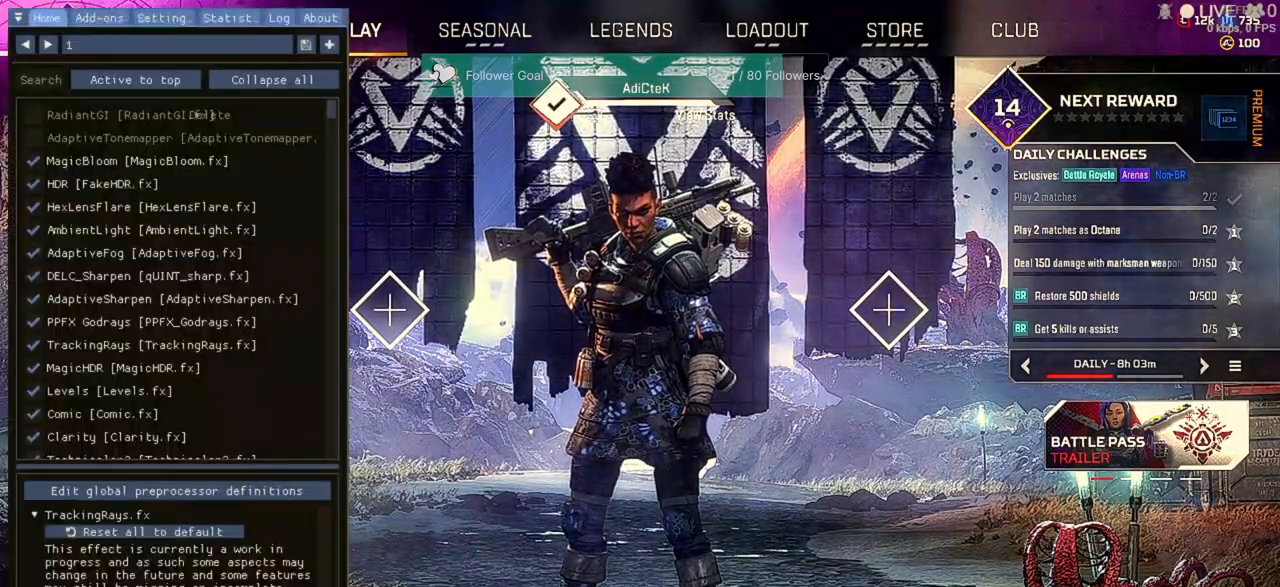
{"keys": [], "mouse": [], "events": []}
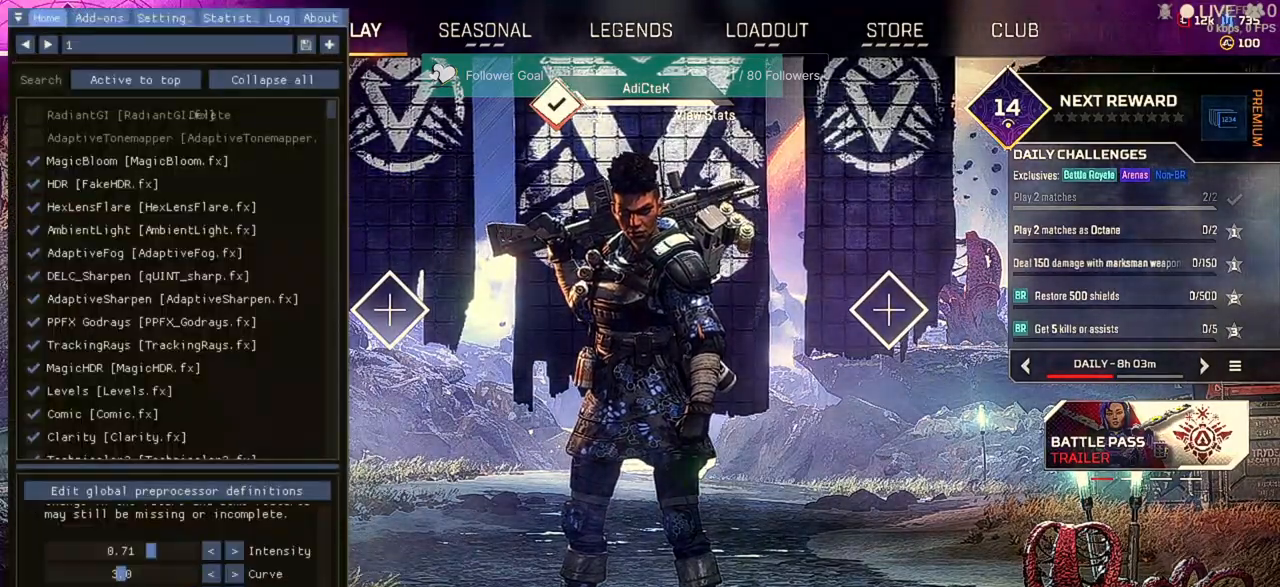
{"keys": [], "mouse": [], "events": []}
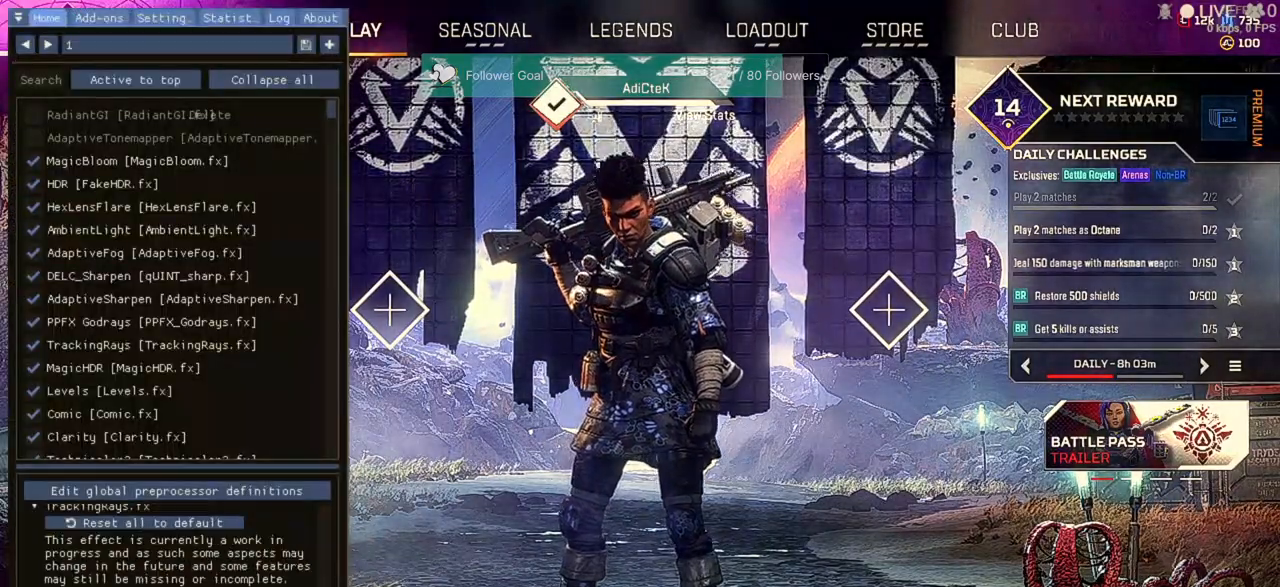
{"keys": [], "mouse": [], "events": []}
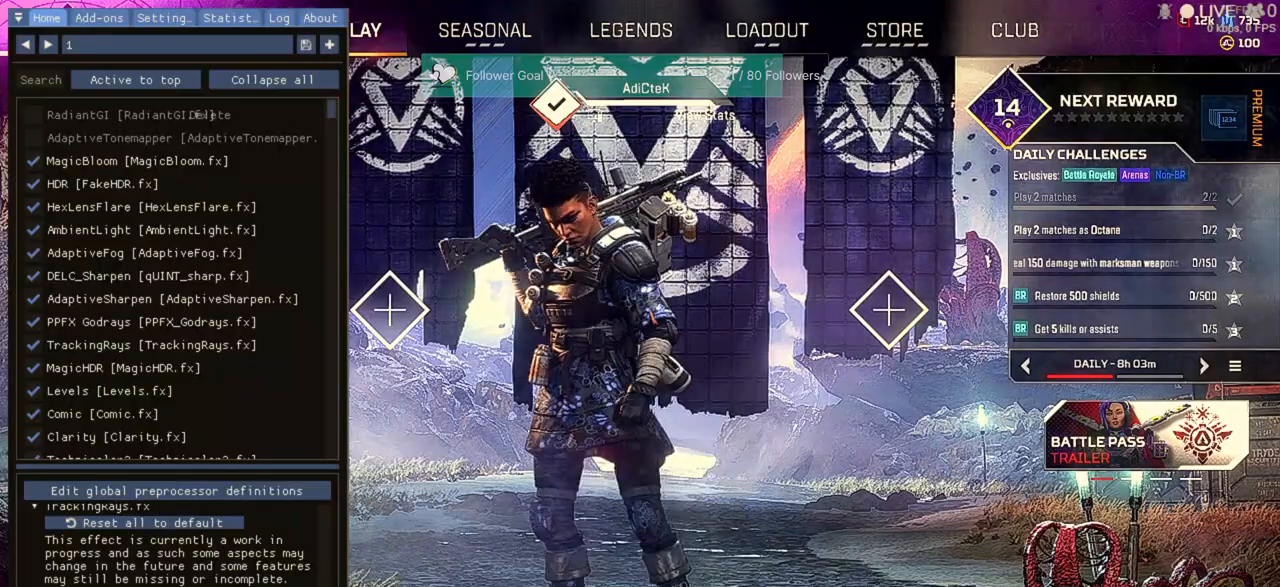
{"keys": [], "mouse": ["left"], "events": [[300, "mouse_left", "down"]]}
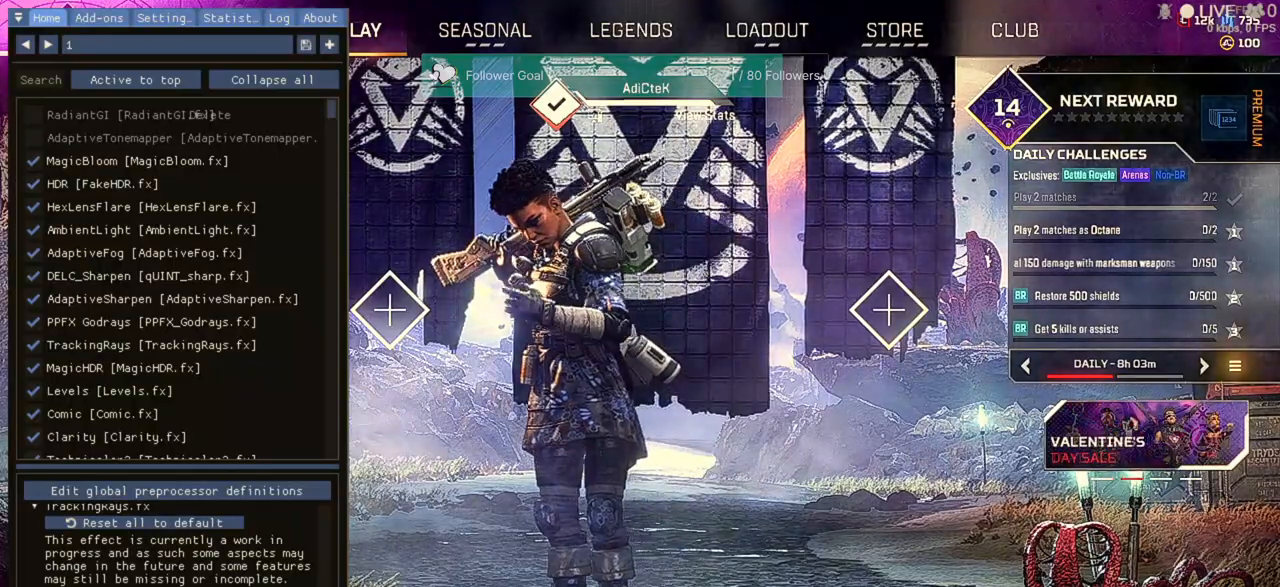
{"keys": [], "mouse": ["left"], "events": []}
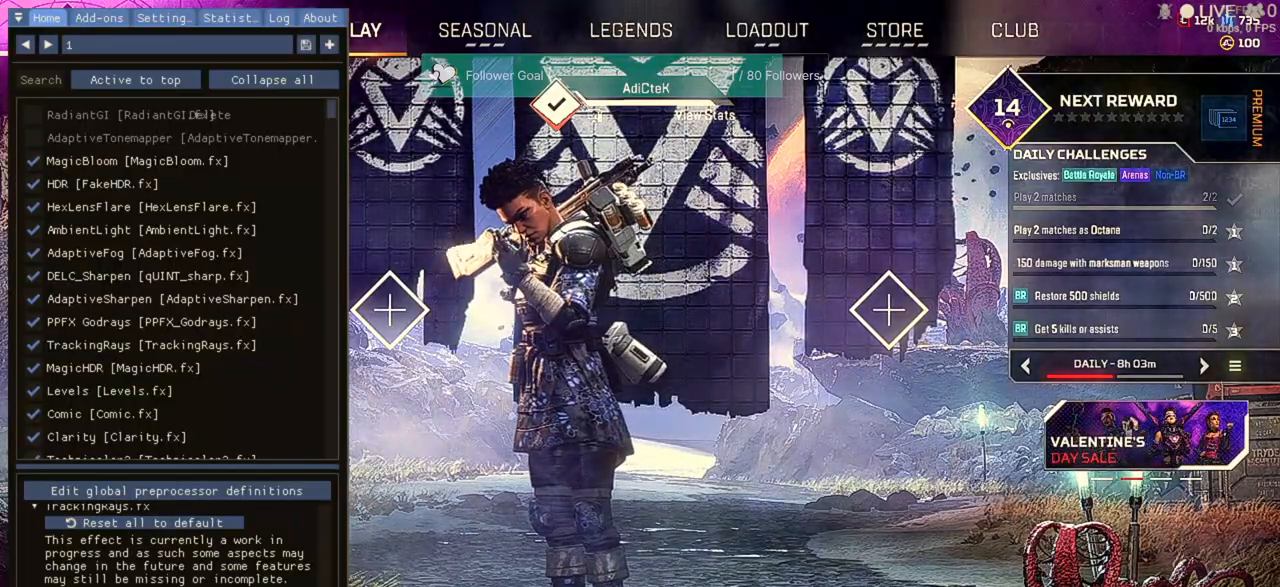
{"keys": [], "mouse": ["left"], "events": []}
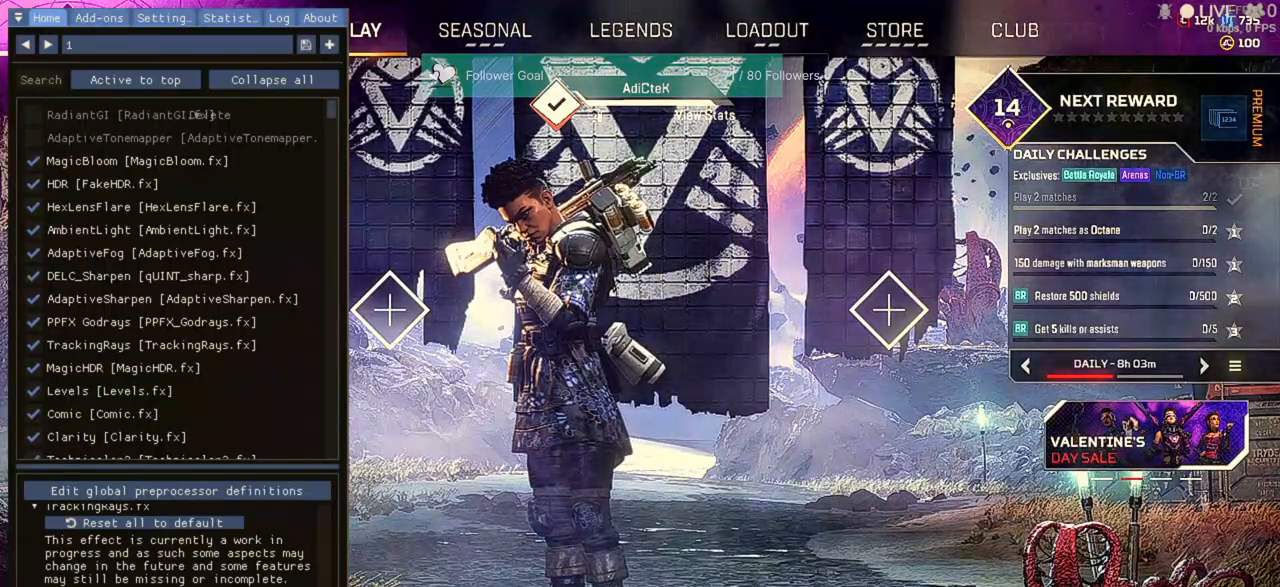
{"keys": [], "mouse": ["left"], "events": []}
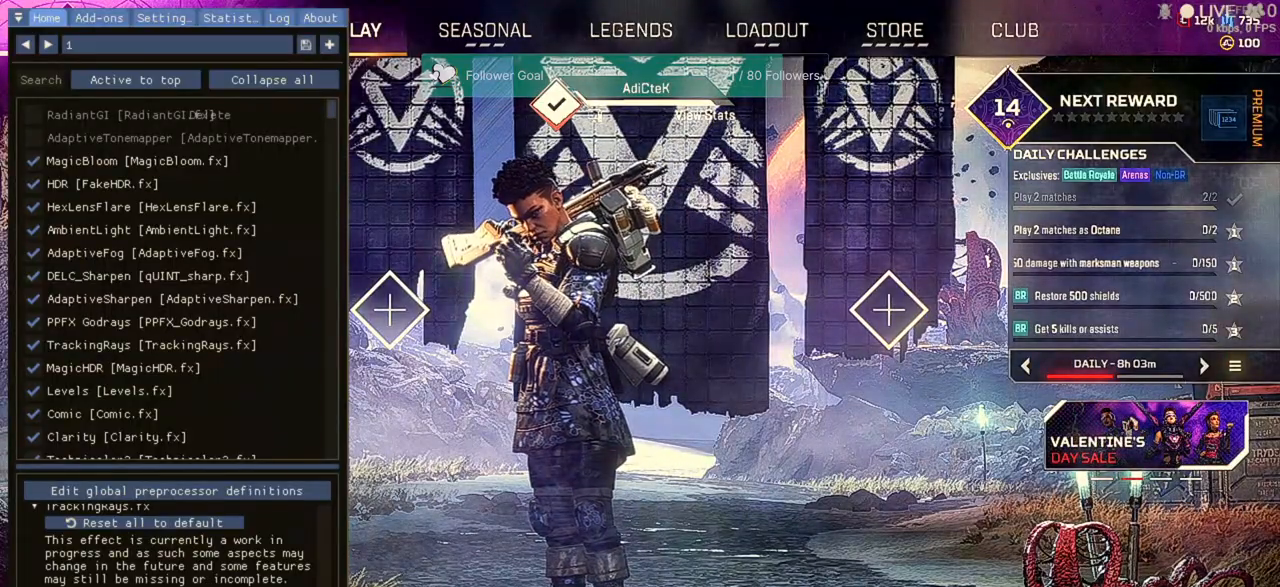
{"keys": [], "mouse": ["left"], "events": []}
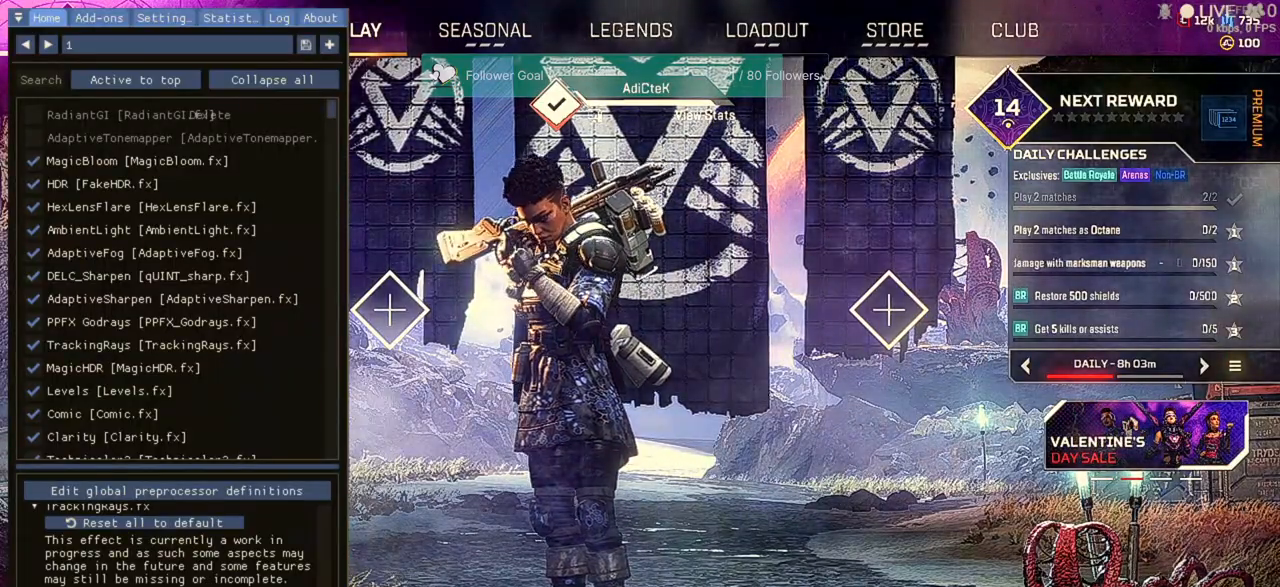
{"keys": [], "mouse": ["left"], "events": []}
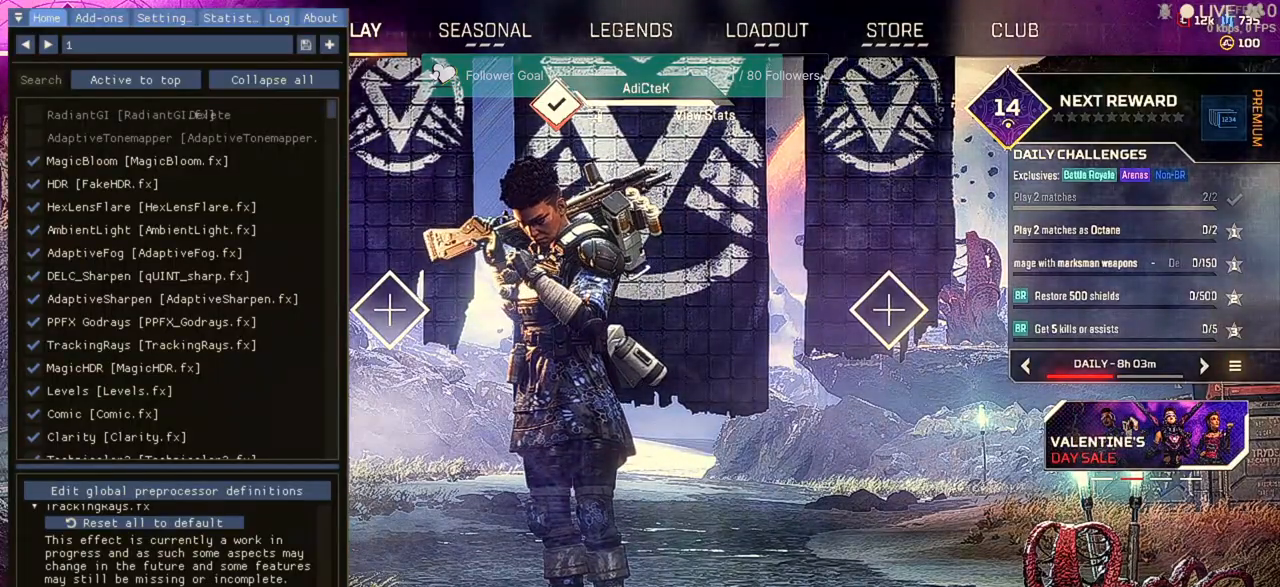
{"keys": [], "mouse": [], "events": [[67, "mouse_left", "up"]]}